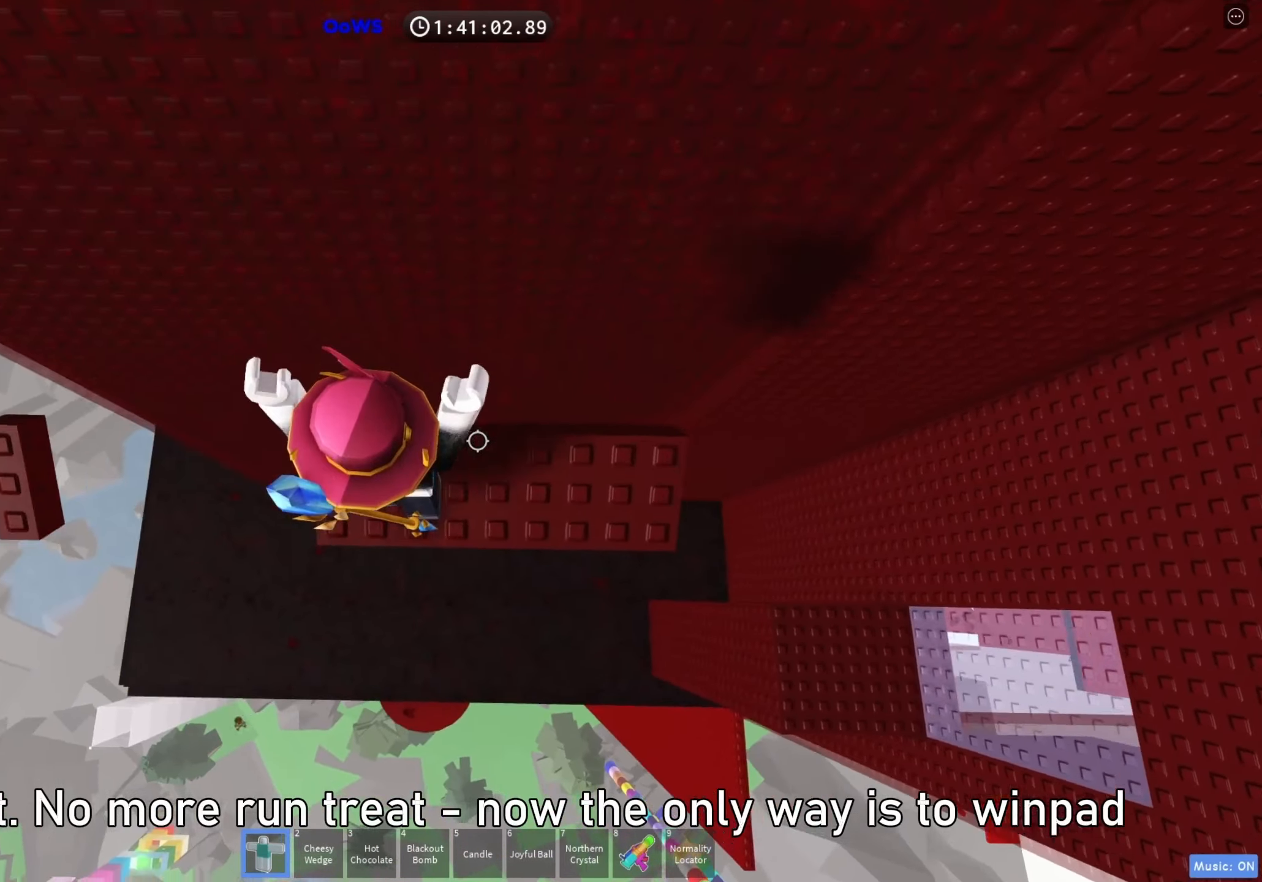
Gameplay with keyboard; each line is a JSON object with the keys held at the frame after it. "events" lists presses ("down") and releases ("up") of "a", "ctrl", "d", "e", "f", "q", "r", "s", "shift", "space", "tab" and "w" between this image and that frame as [ms after this image, input, new state], when the widget could be followed in between. No other keys are recorded. Mouse input is not recorded.
{"keys": ["d", "shift"], "events": [[433, "shift", "down"]]}
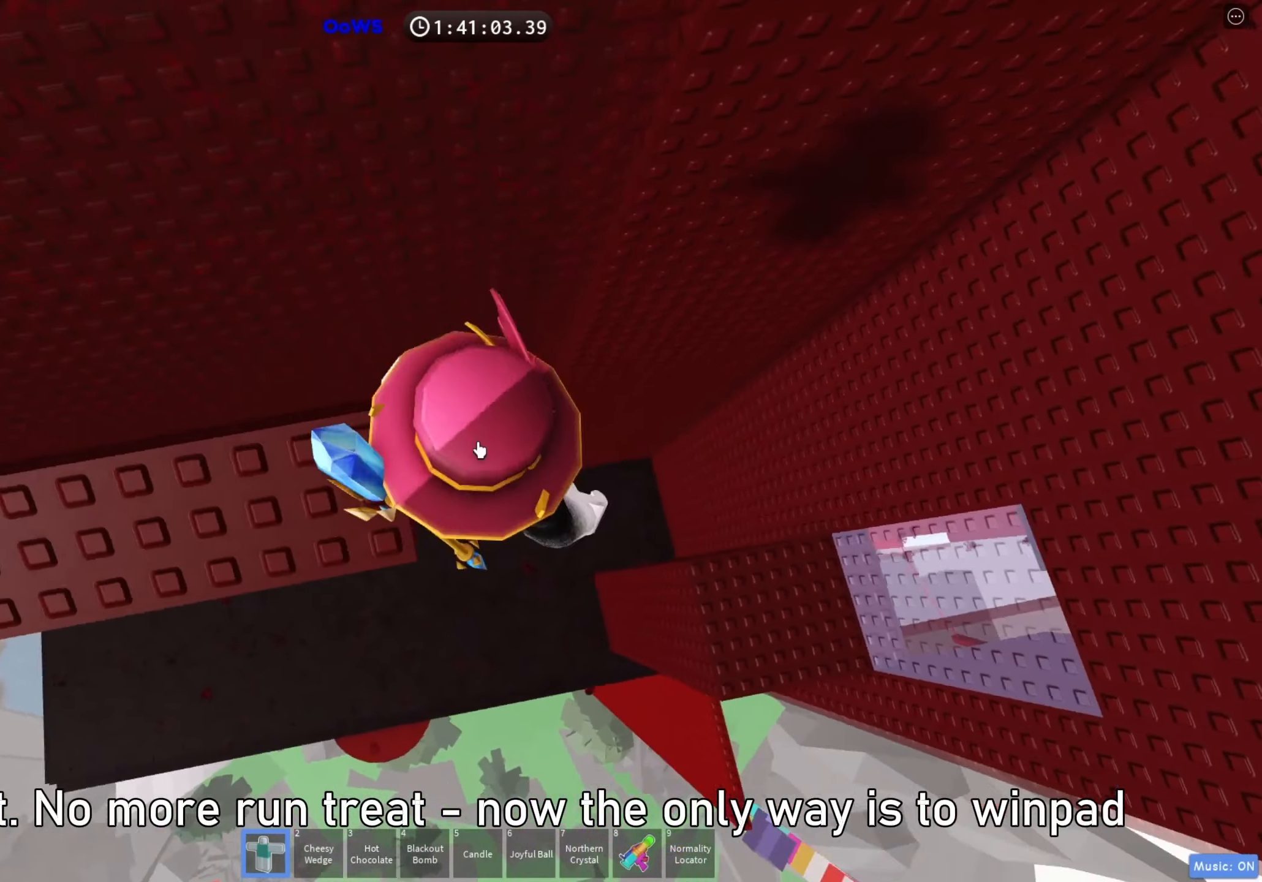
{"keys": ["d"], "events": [[17, "space", "down"], [50, "shift", "up"], [183, "shift", "down"], [183, "space", "up"], [300, "shift", "up"]]}
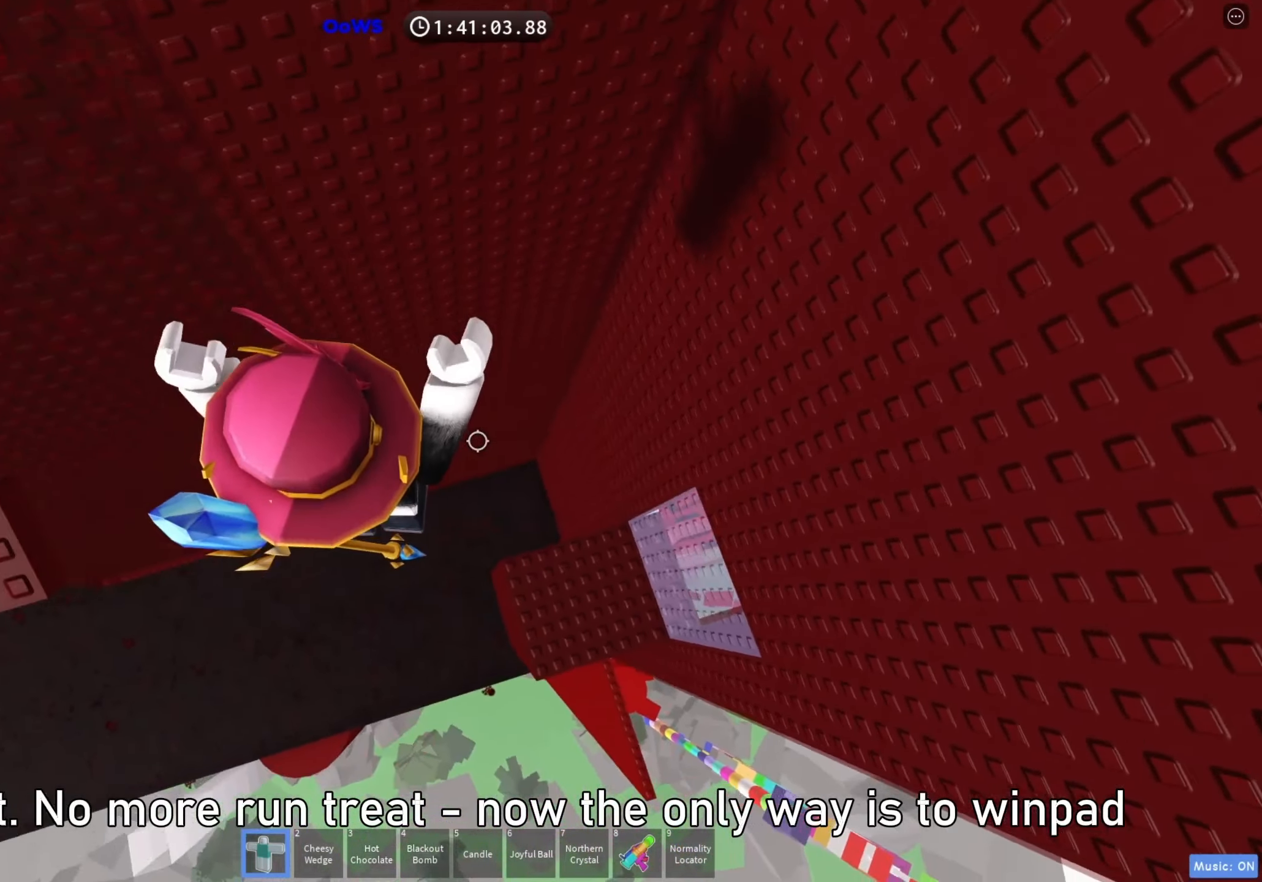
{"keys": ["w"], "events": [[133, "w", "down"], [350, "d", "up"]]}
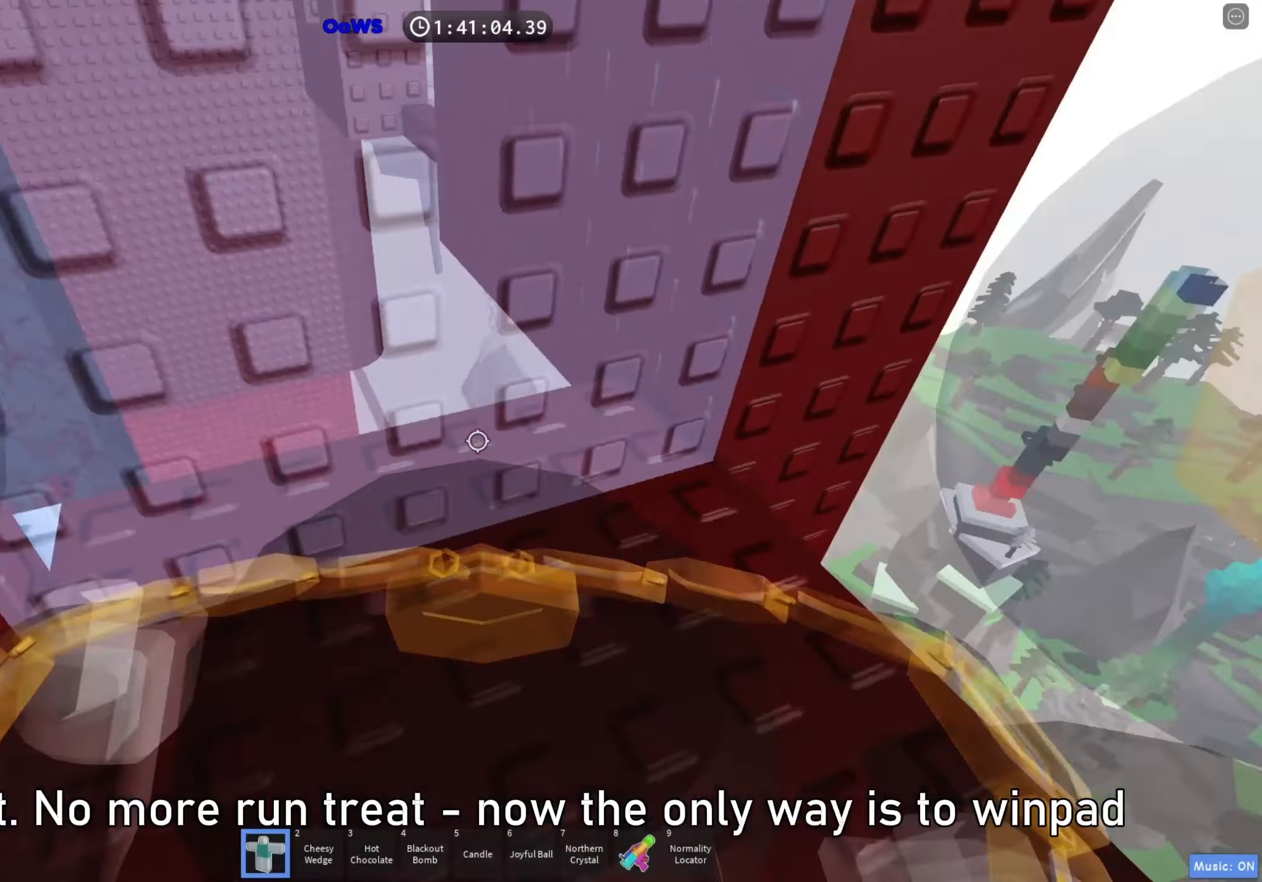
{"keys": ["w"], "events": [[17, "a", "down"], [217, "a", "up"], [217, "w", "up"], [350, "w", "down"]]}
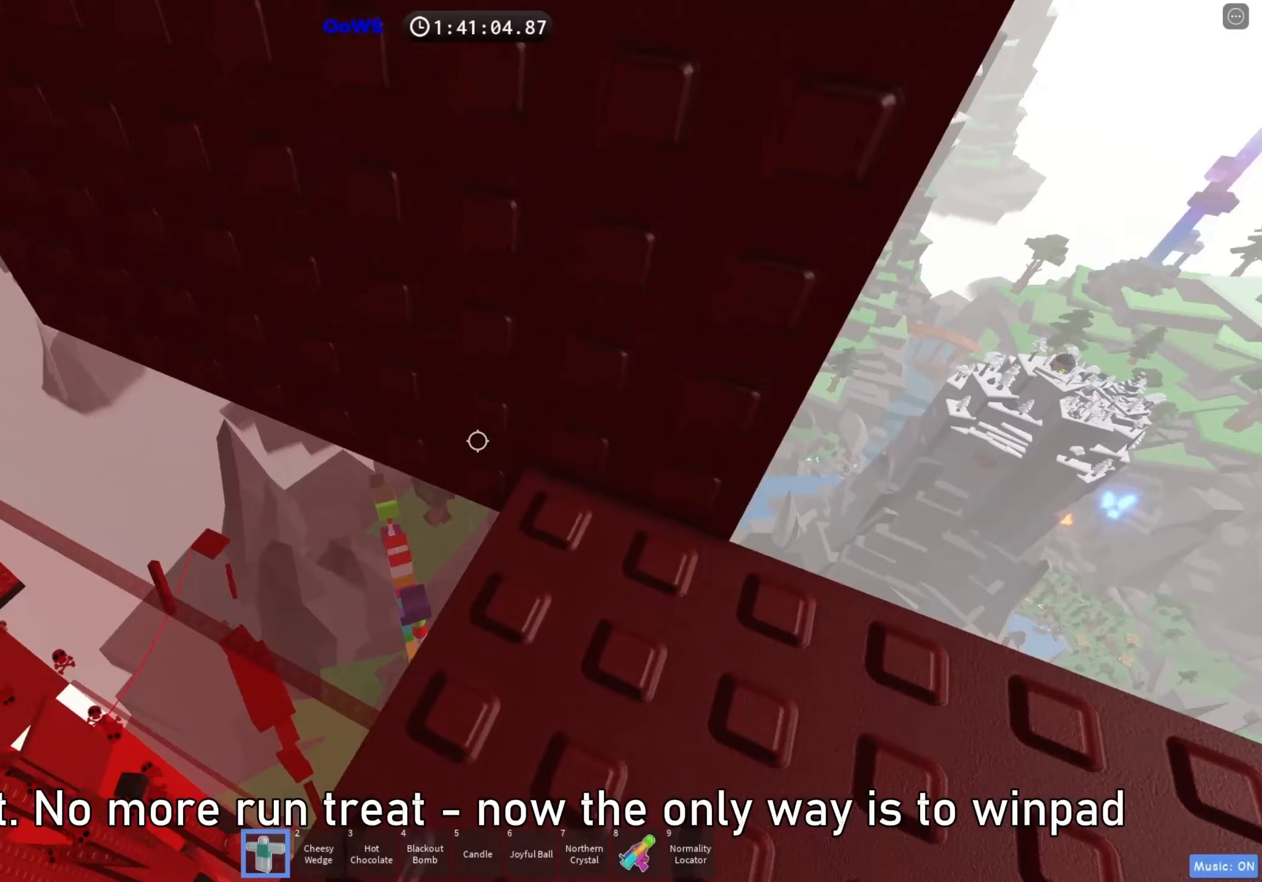
{"keys": ["a"], "events": [[50, "w", "up"], [200, "w", "down"], [300, "w", "up"], [417, "a", "down"]]}
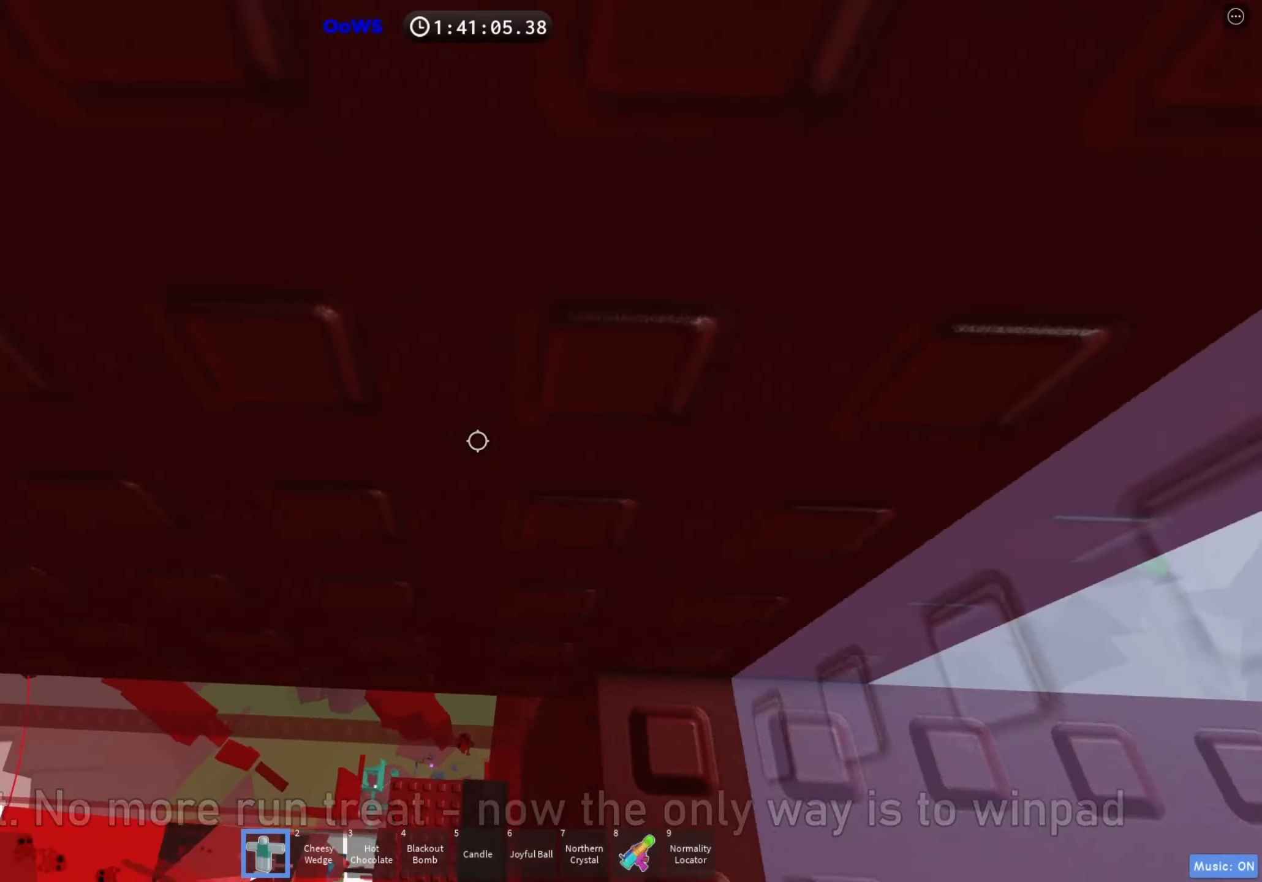
{"keys": ["a"], "events": [[50, "space", "down"], [150, "space", "up"]]}
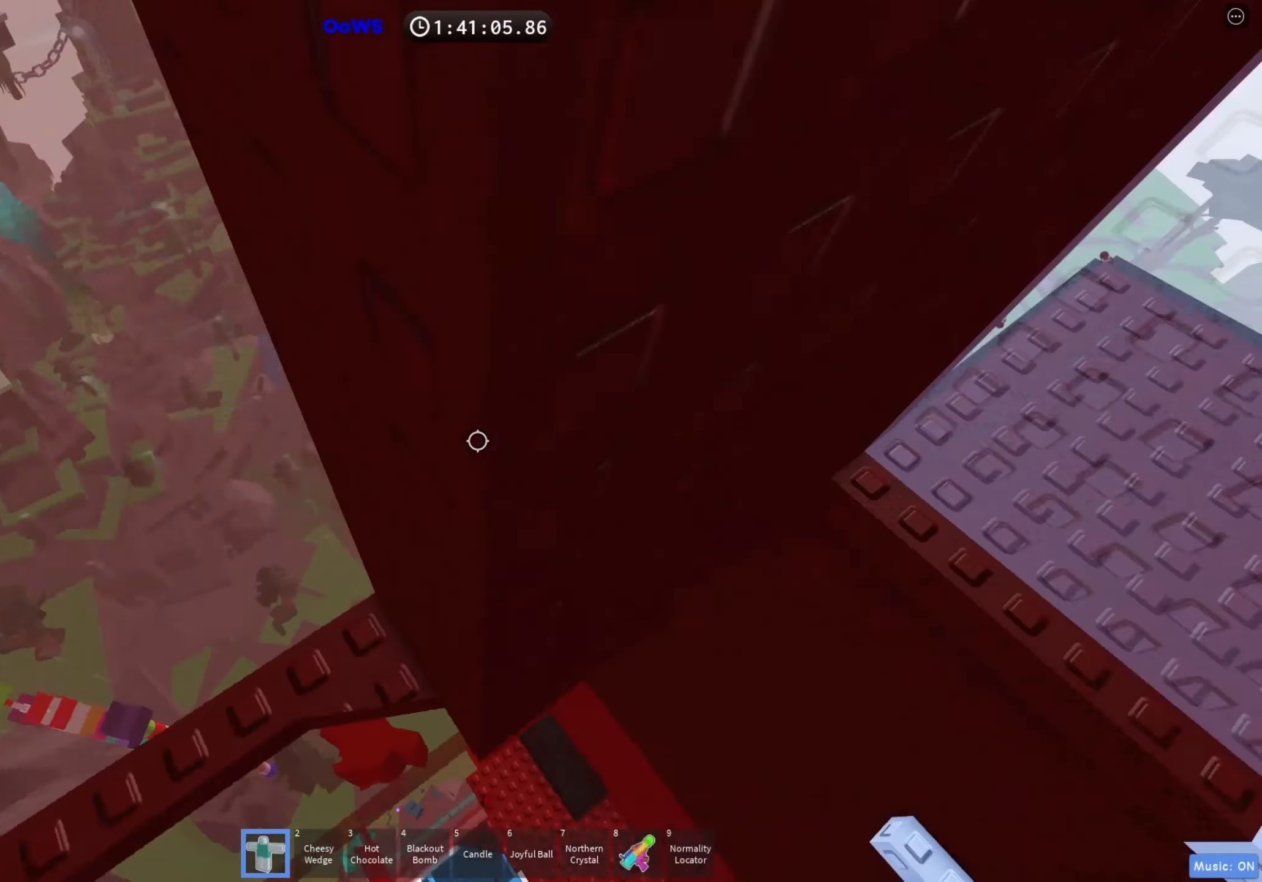
{"keys": ["w"], "events": [[183, "w", "down"], [233, "a", "up"]]}
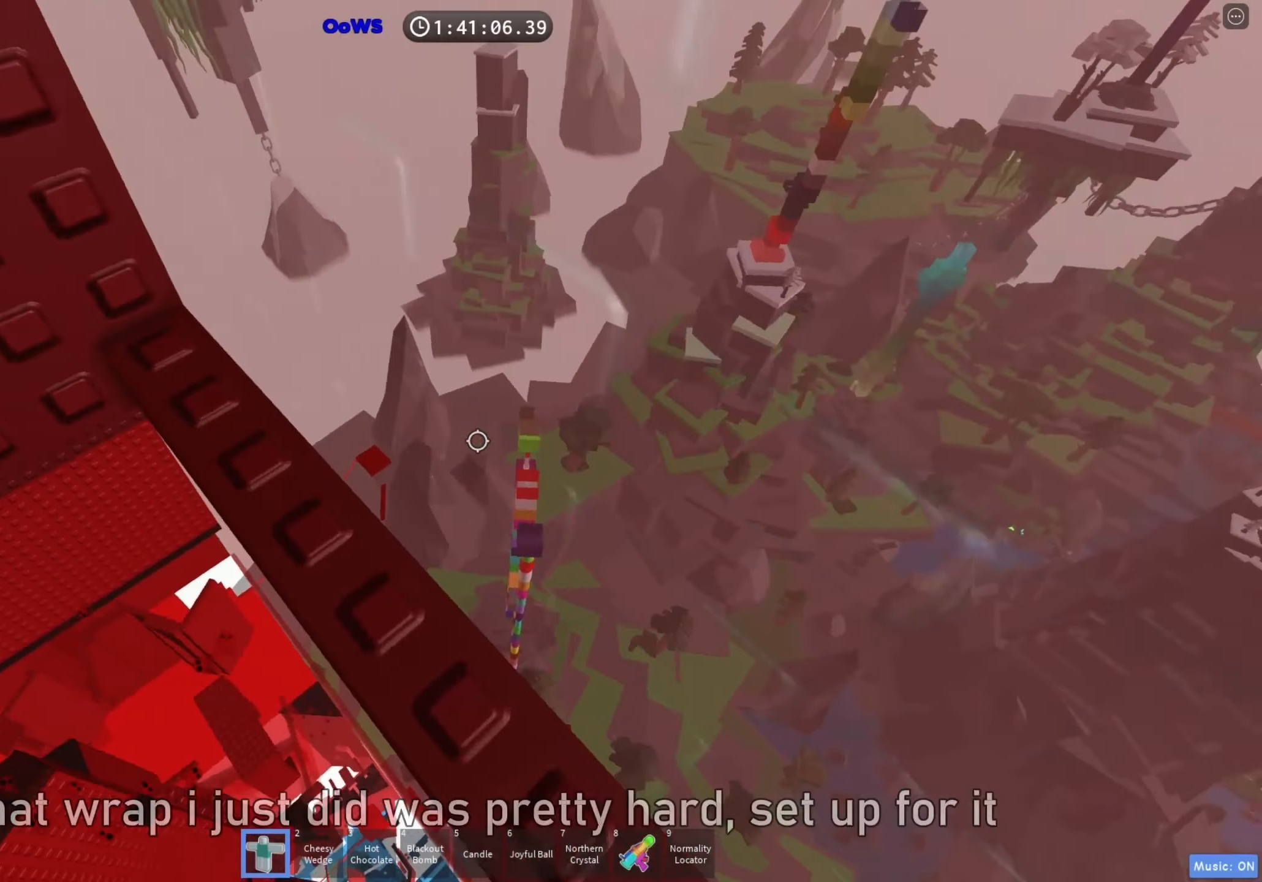
{"keys": ["a"], "events": [[333, "w", "up"], [417, "a", "down"]]}
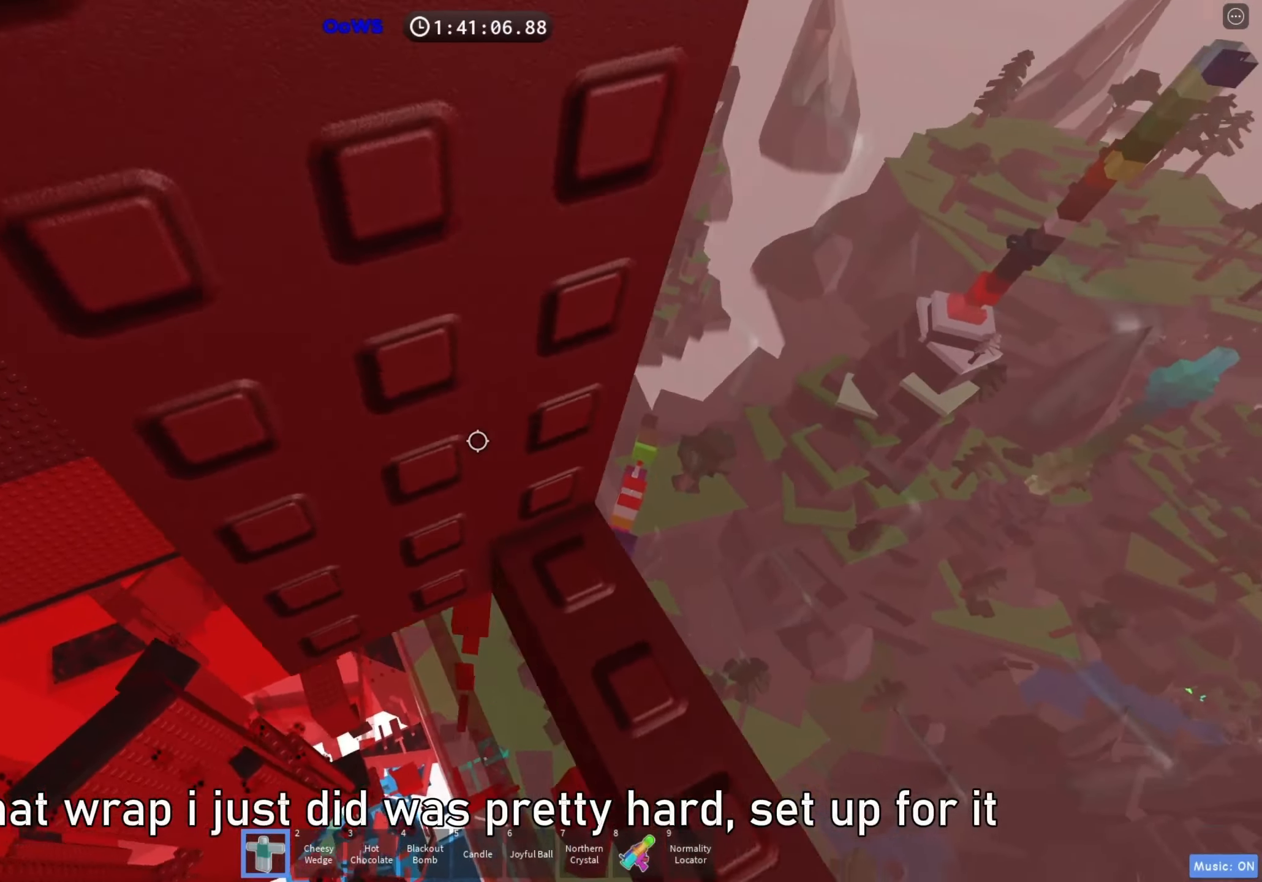
{"keys": ["a", "w"], "events": [[33, "space", "down"], [117, "space", "up"], [500, "w", "down"]]}
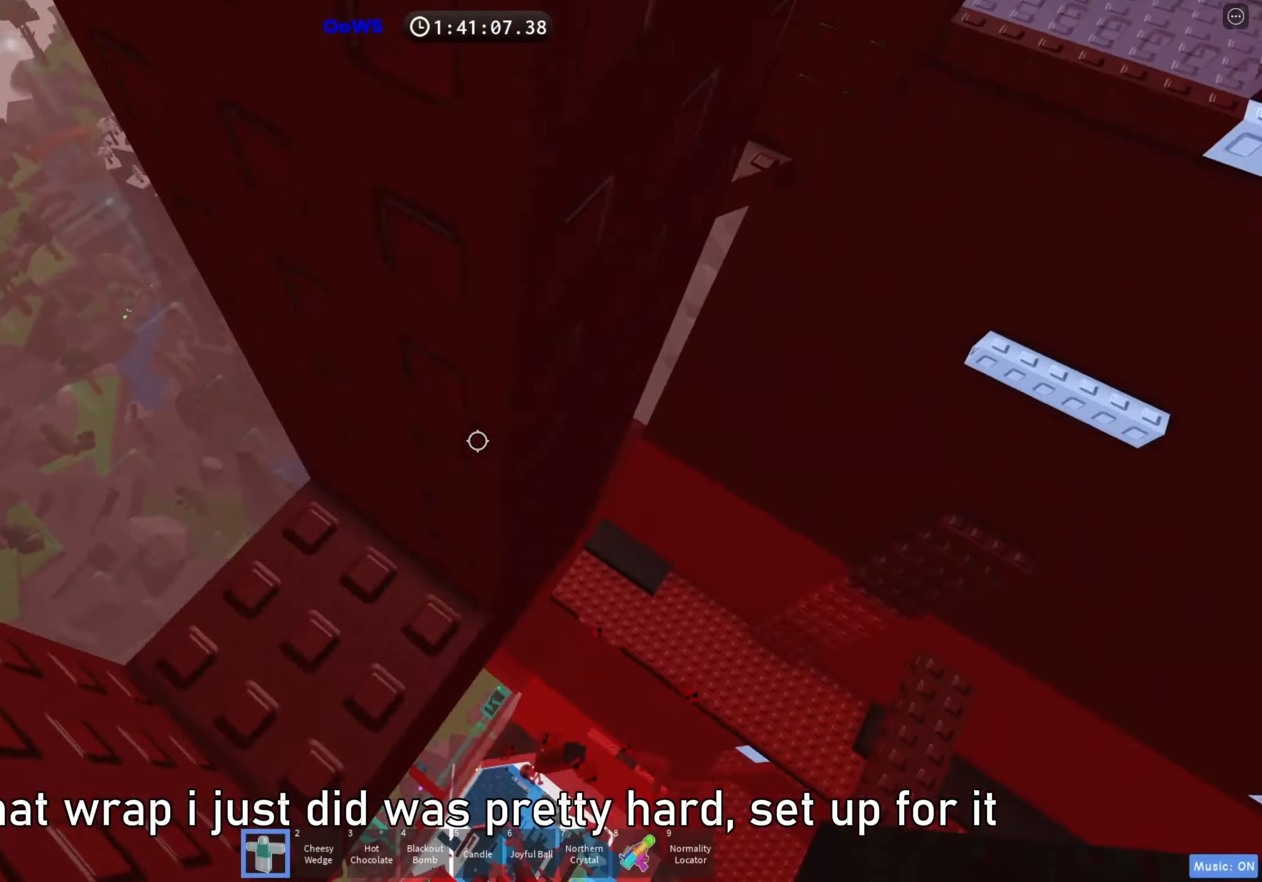
{"keys": ["s", "space"], "events": [[133, "a", "up"], [250, "w", "up"], [400, "s", "down"], [500, "space", "down"]]}
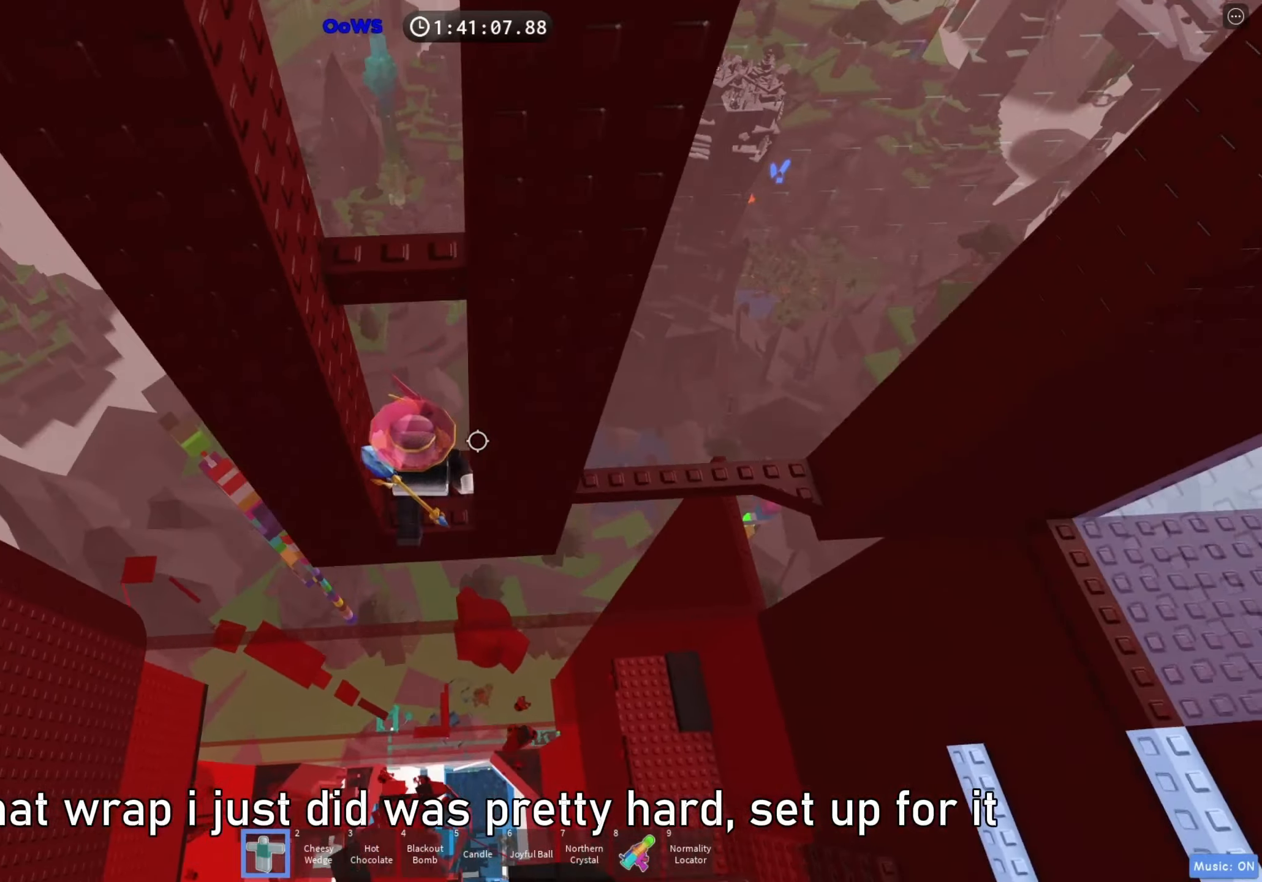
{"keys": ["w"], "events": [[17, "s", "up"], [117, "w", "down"], [150, "space", "up"]]}
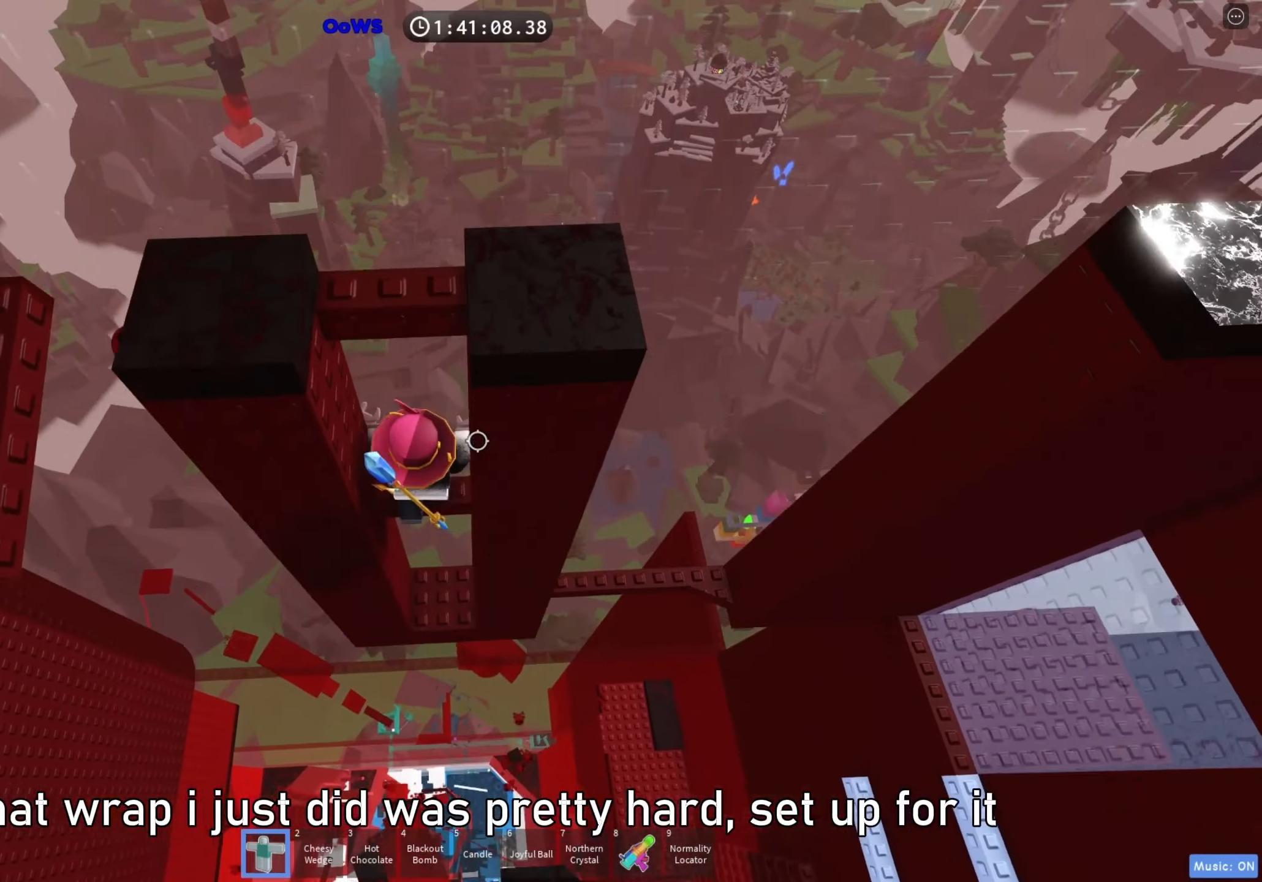
{"keys": ["w"], "events": [[100, "w", "up"], [217, "s", "down"], [300, "space", "down"], [317, "s", "up"], [433, "w", "down"], [500, "space", "up"]]}
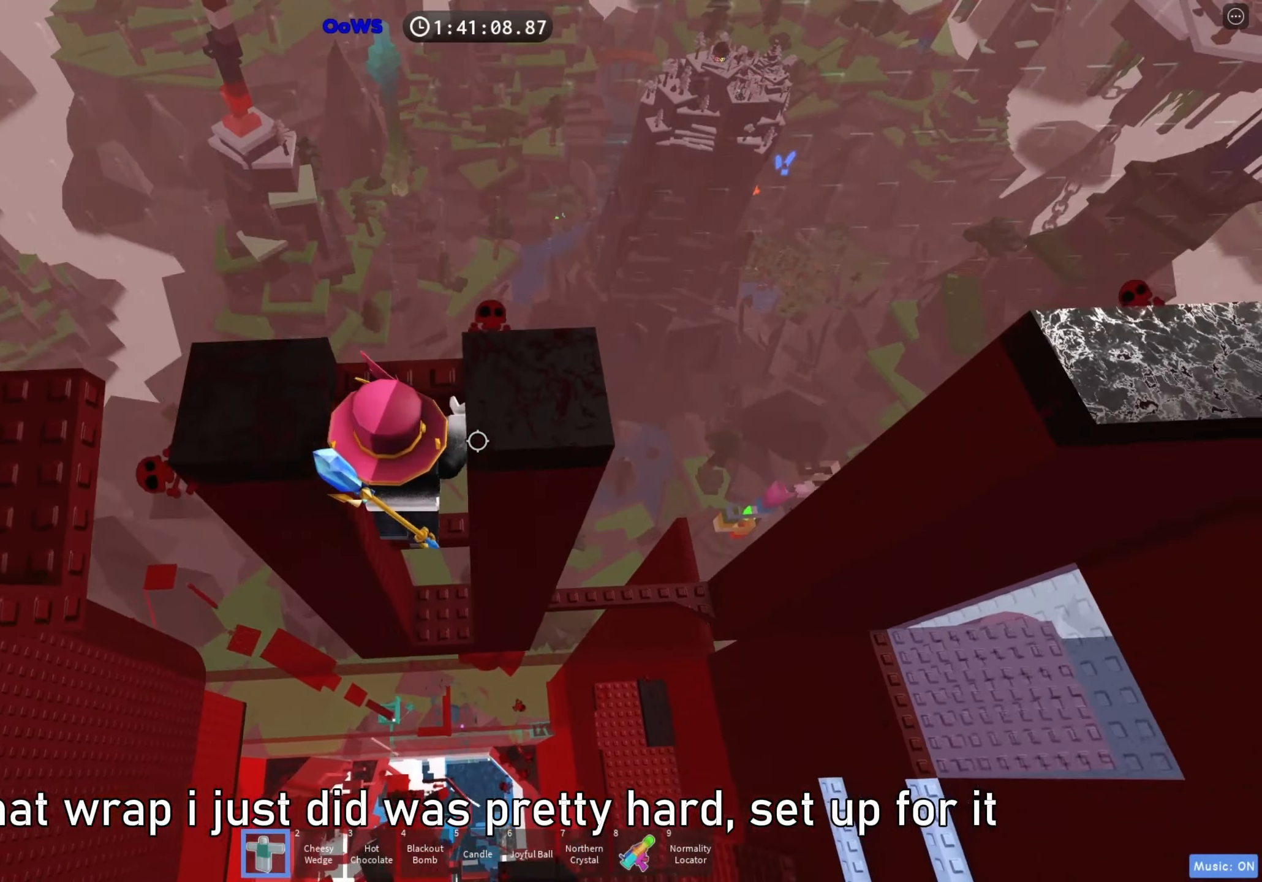
{"keys": ["a", "space", "w"], "events": [[250, "a", "down"], [417, "space", "down"]]}
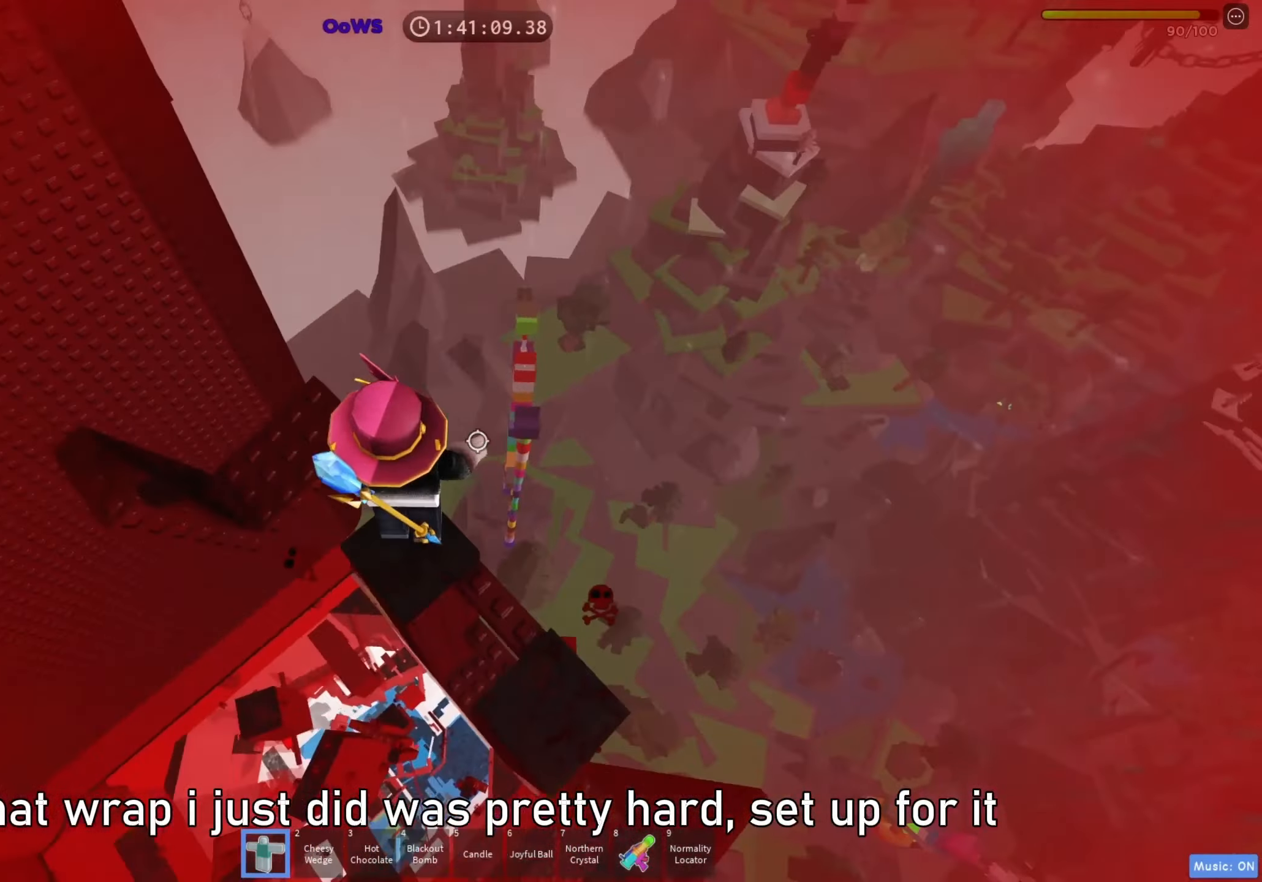
{"keys": [], "events": [[83, "space", "up"], [217, "w", "up"], [233, "a", "up"], [350, "a", "down"], [350, "w", "down"], [500, "a", "up"], [500, "w", "up"]]}
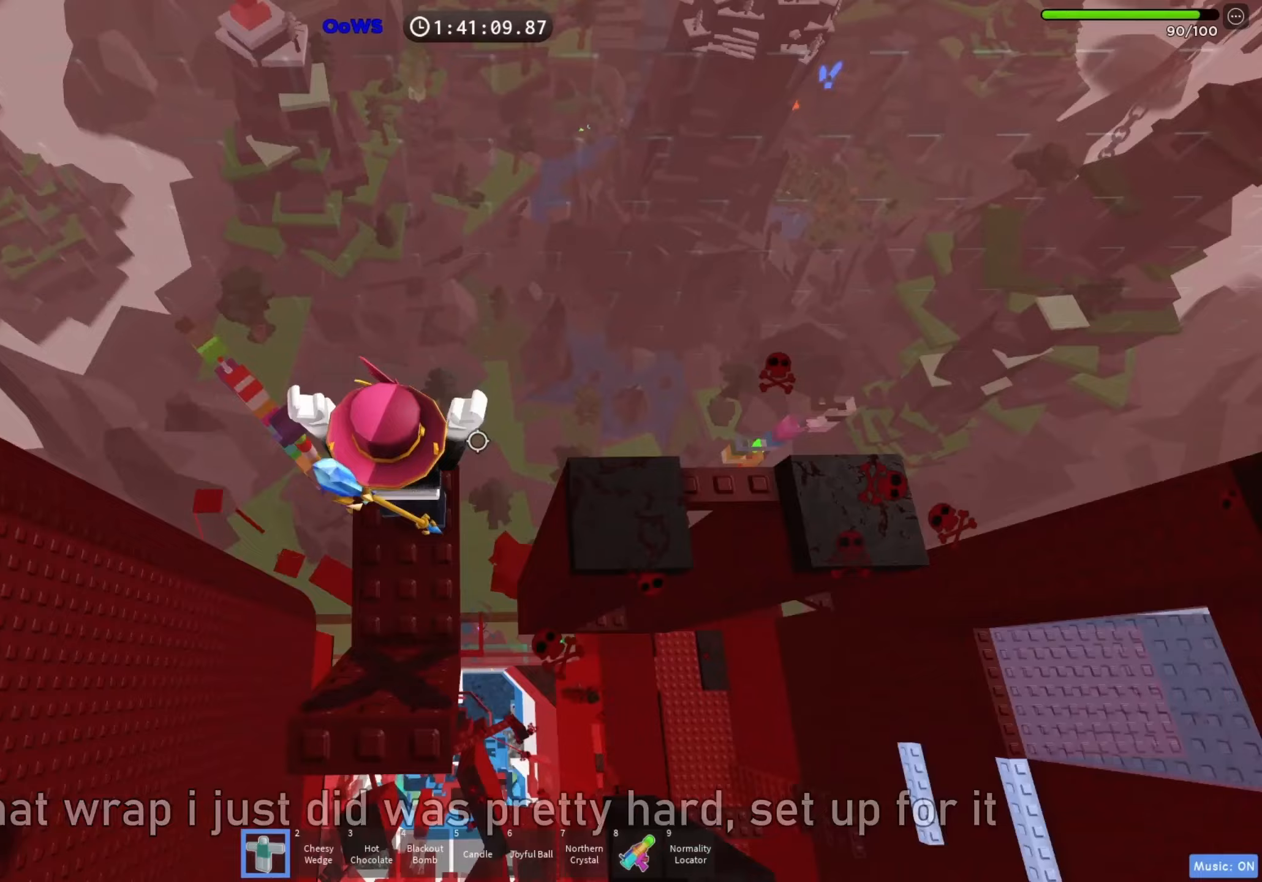
{"keys": ["d"], "events": [[417, "d", "down"]]}
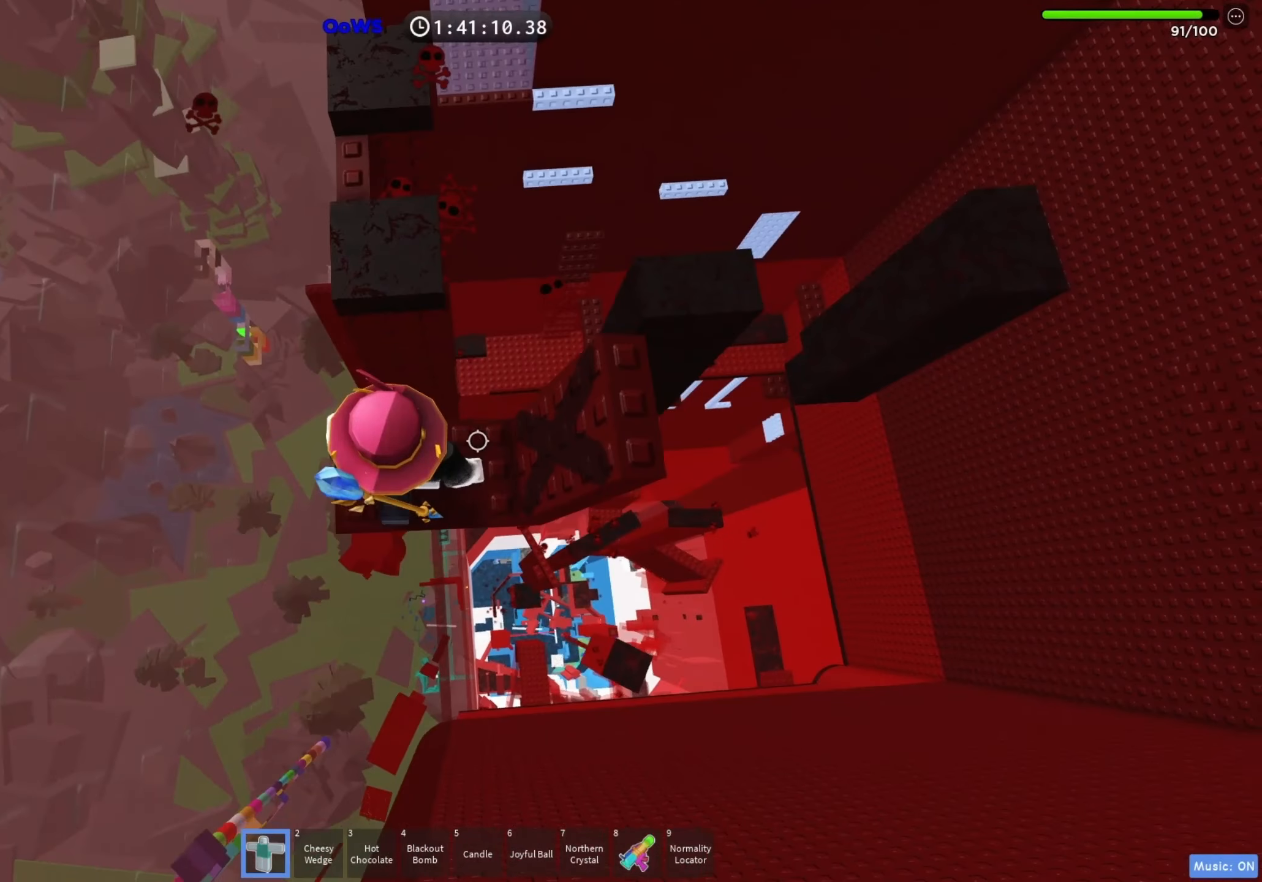
{"keys": [], "events": [[67, "d", "up"], [200, "d", "down"], [433, "d", "up"]]}
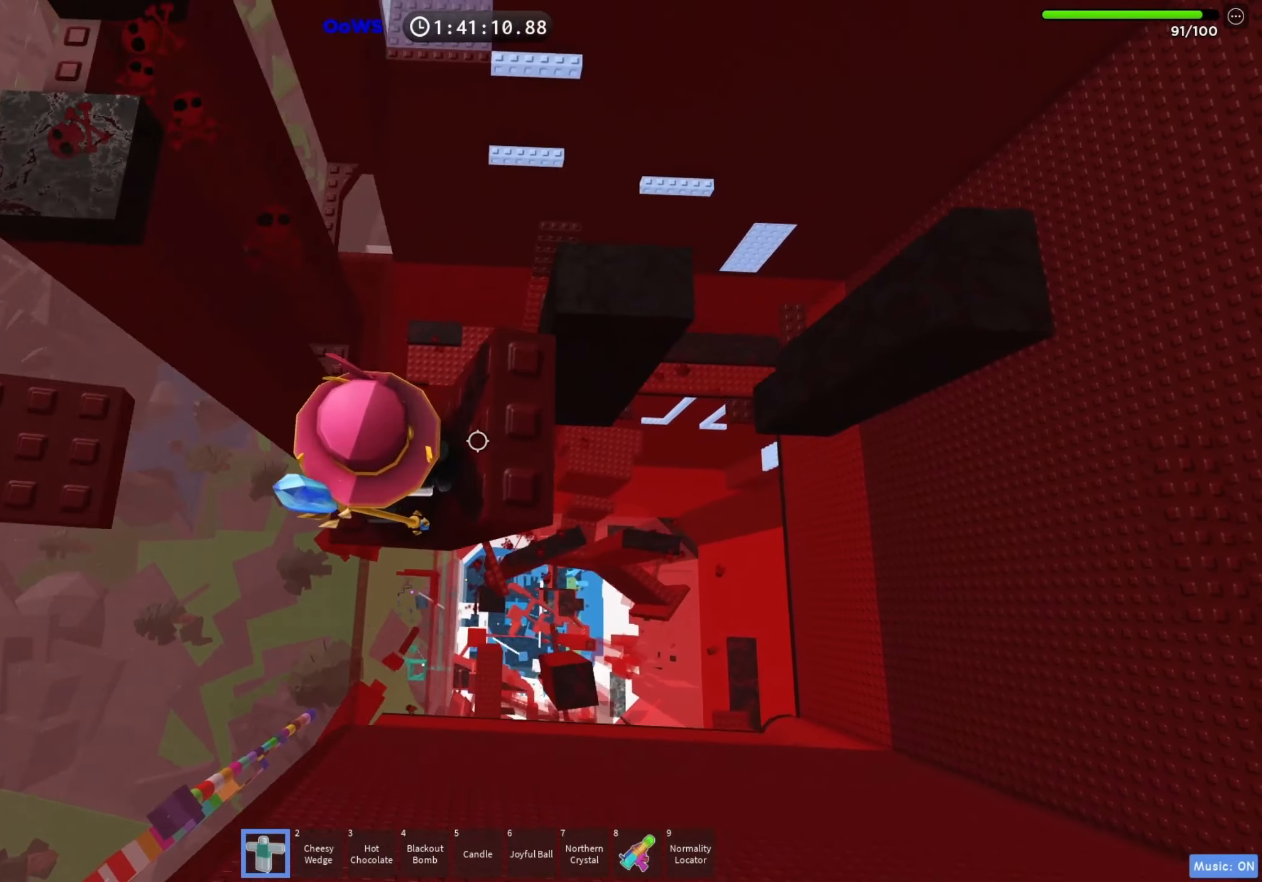
{"keys": [], "events": [[83, "d", "down"], [217, "d", "up"], [483, "d", "down"], [500, "d", "up"]]}
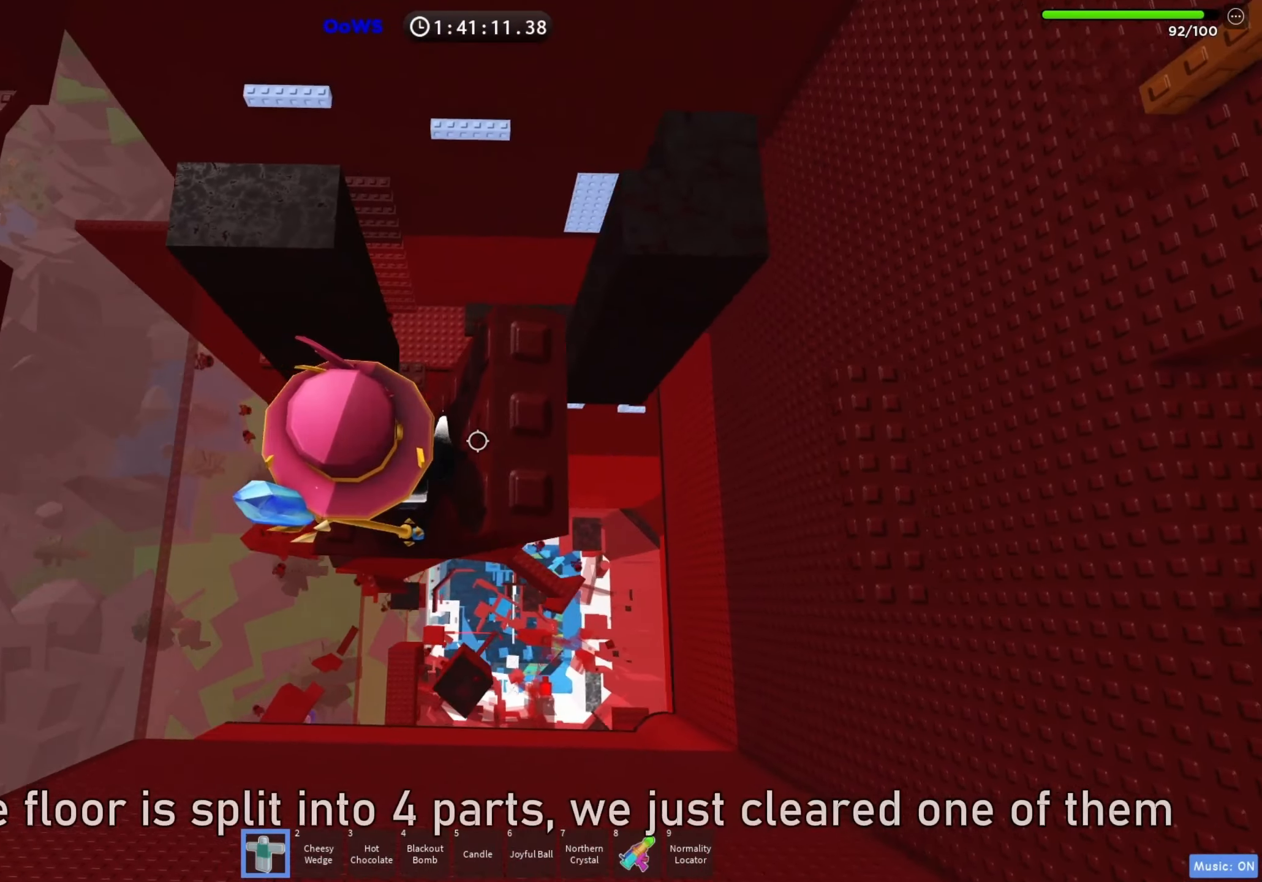
{"keys": ["d"], "events": [[200, "d", "down"], [250, "d", "up"], [350, "d", "down"]]}
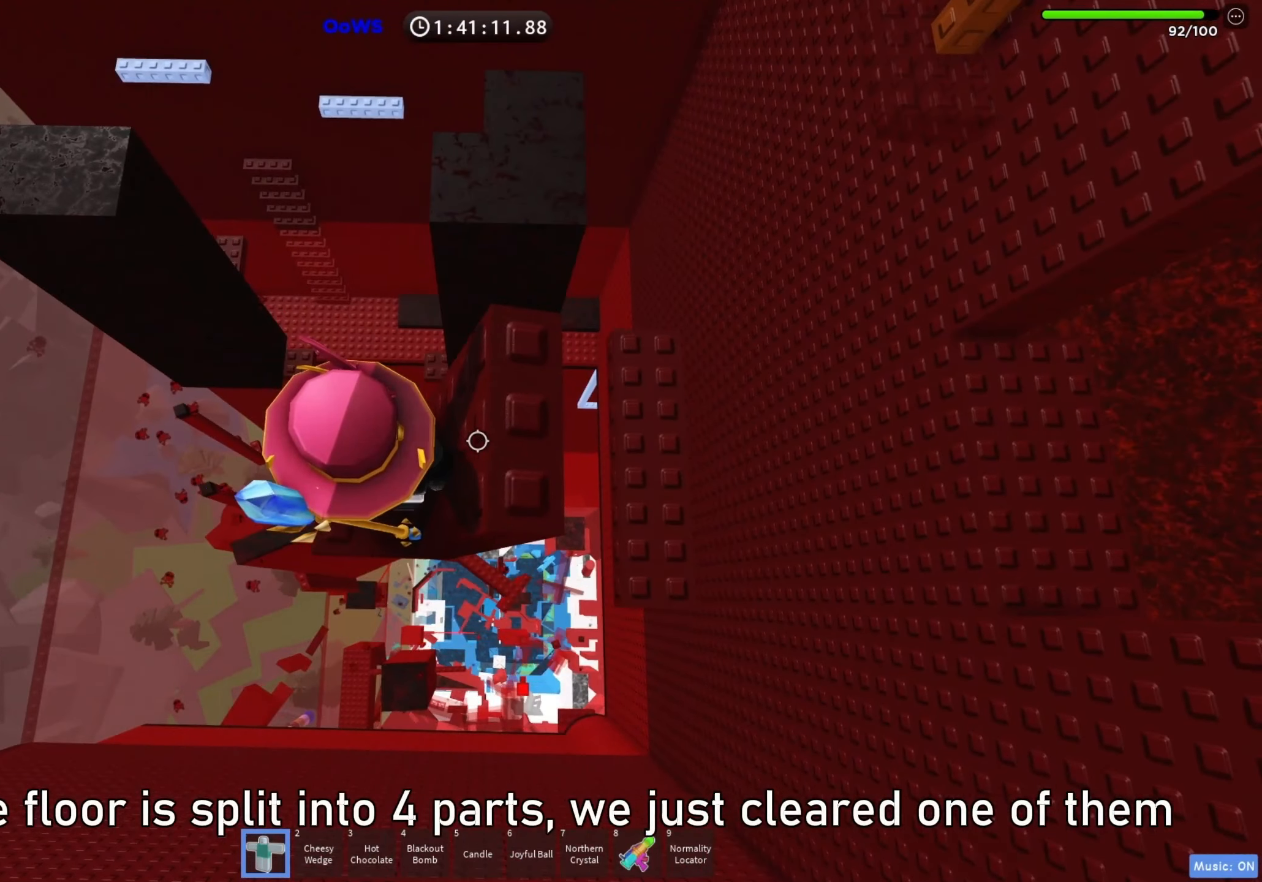
{"keys": ["d"], "events": [[167, "space", "down"], [350, "space", "up"]]}
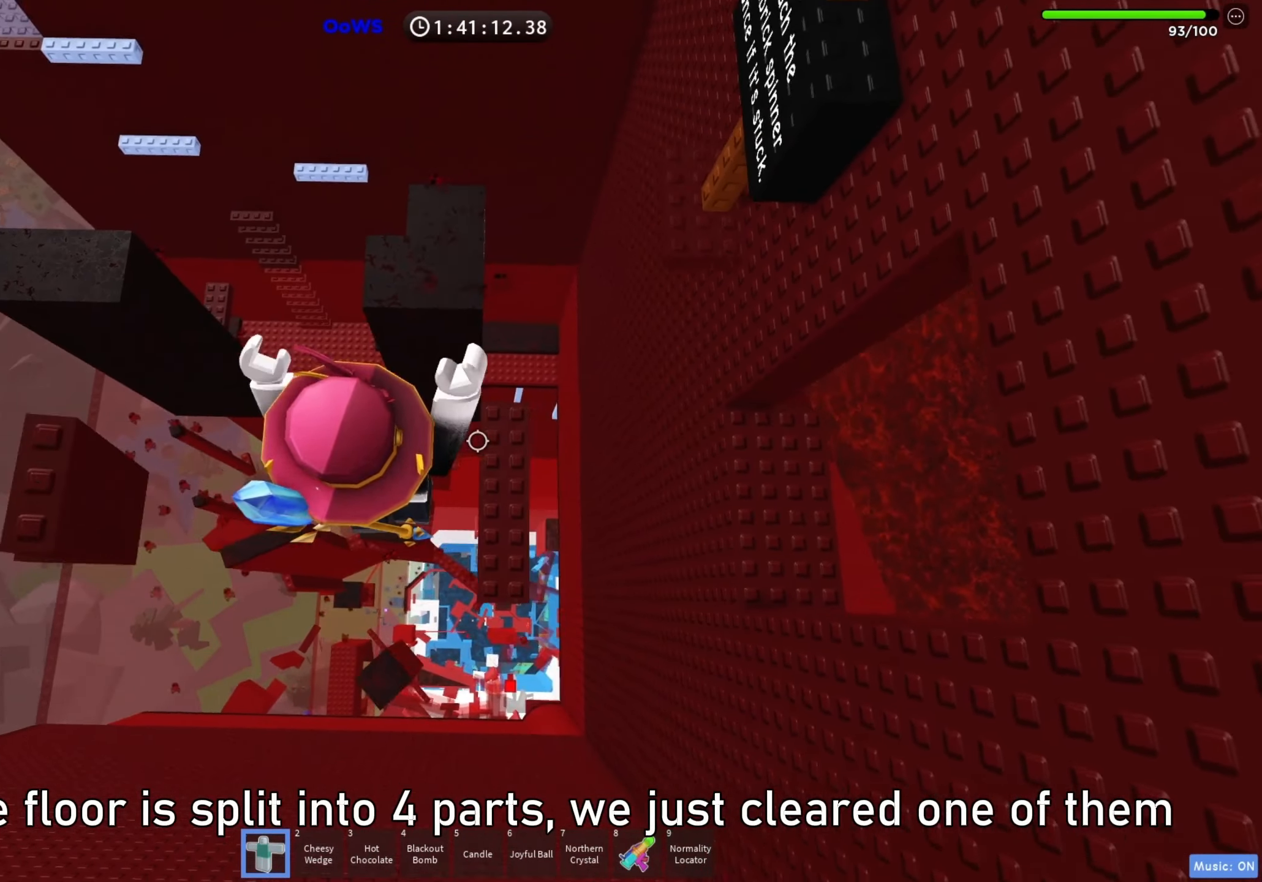
{"keys": [], "events": [[67, "w", "down"], [150, "d", "up"], [200, "w", "up"]]}
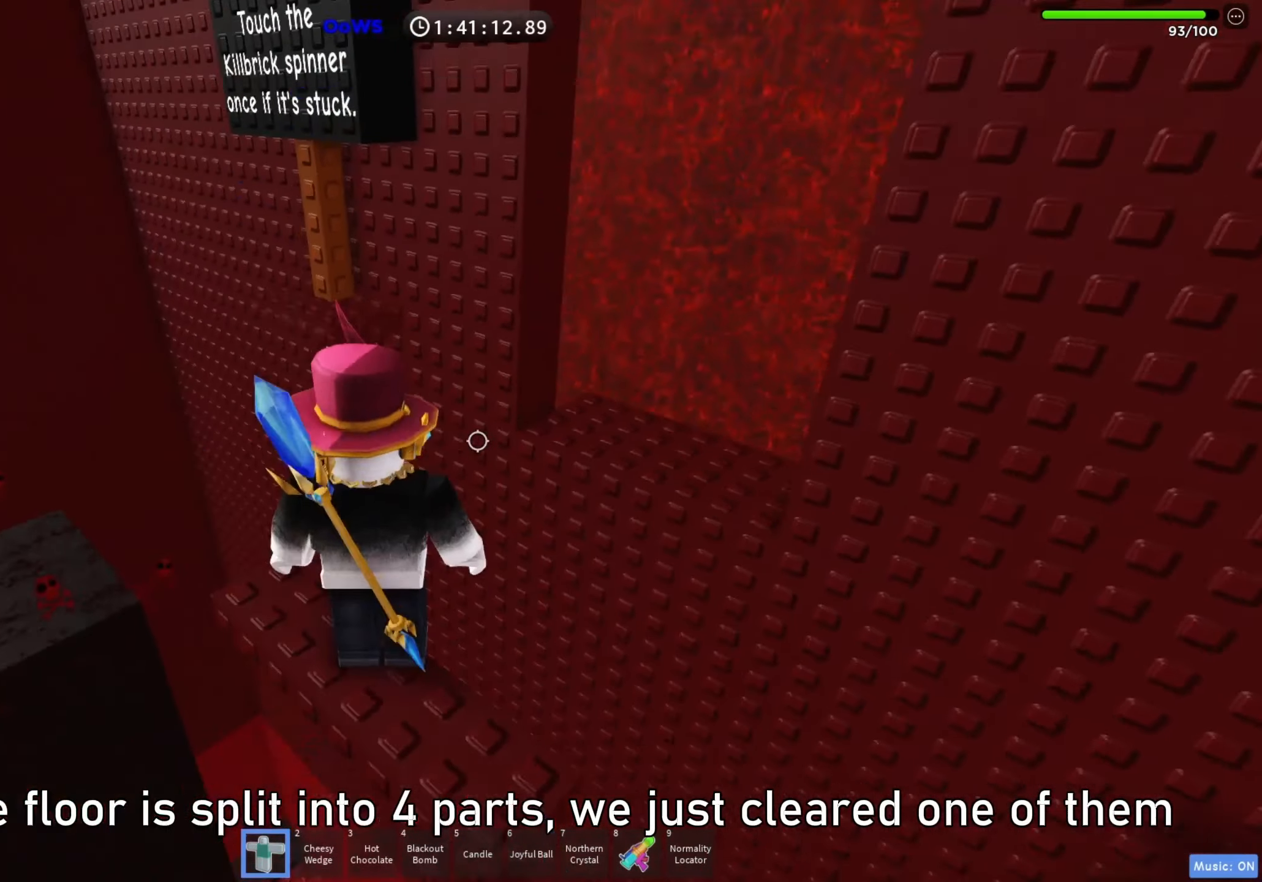
{"keys": [], "events": [[400, "a", "down"], [433, "a", "up"]]}
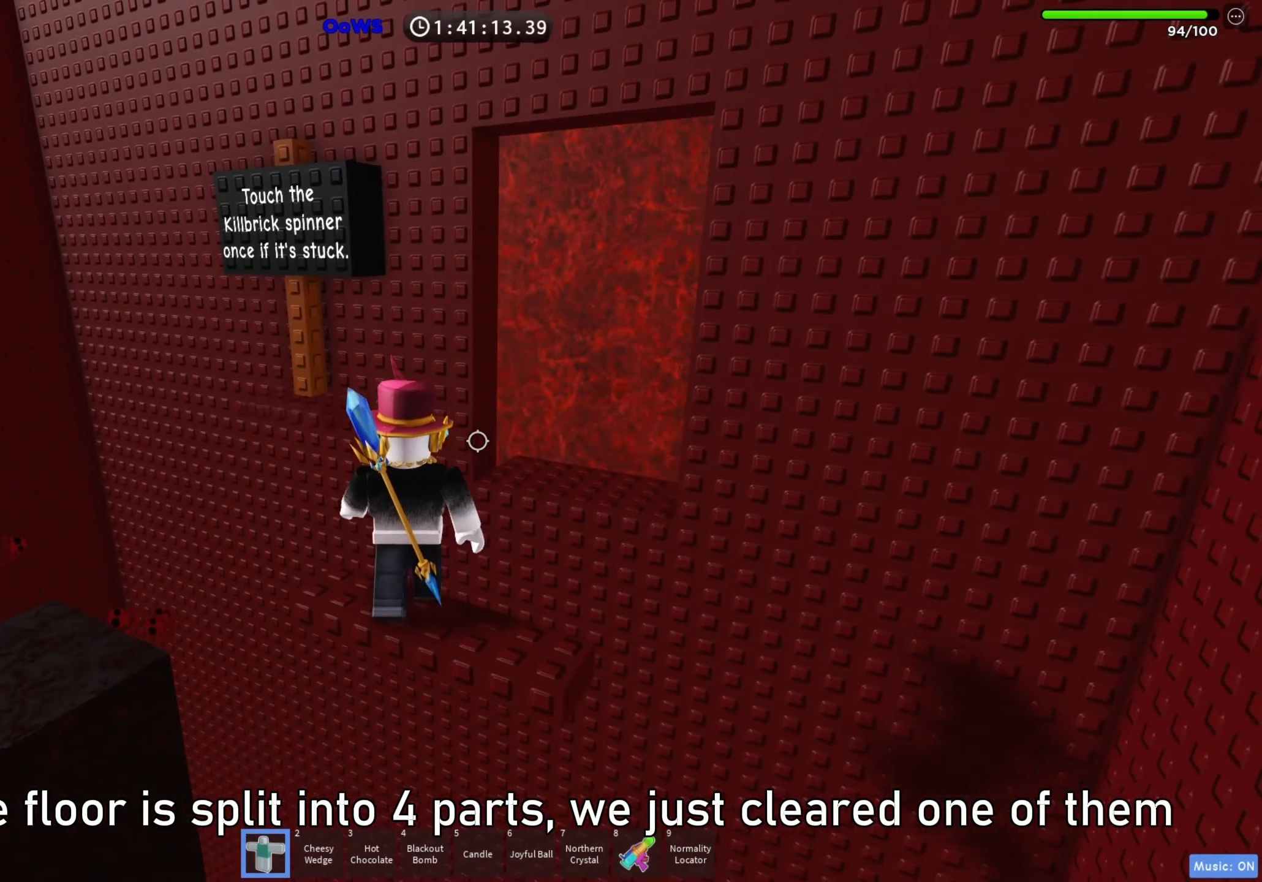
{"keys": [], "events": []}
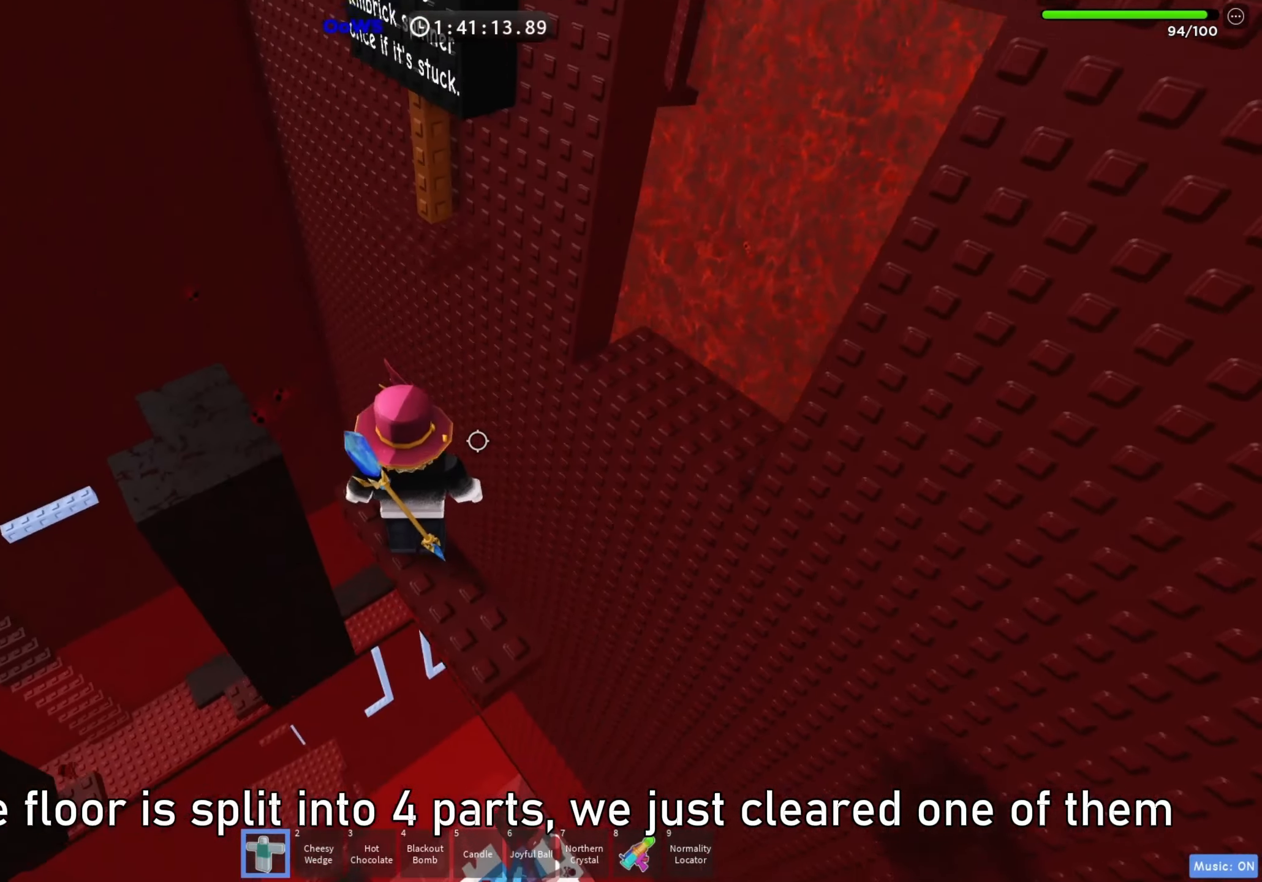
{"keys": [], "events": []}
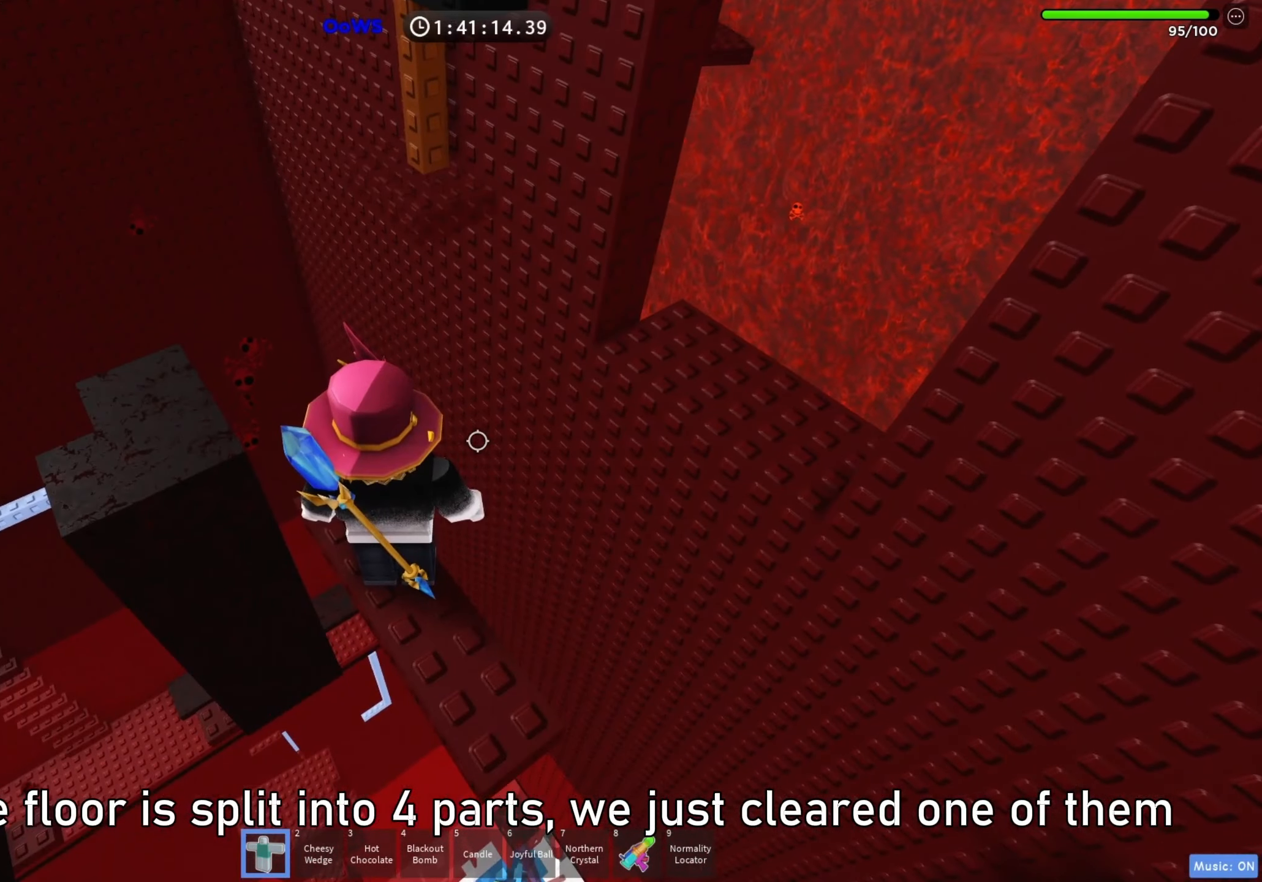
{"keys": [], "events": []}
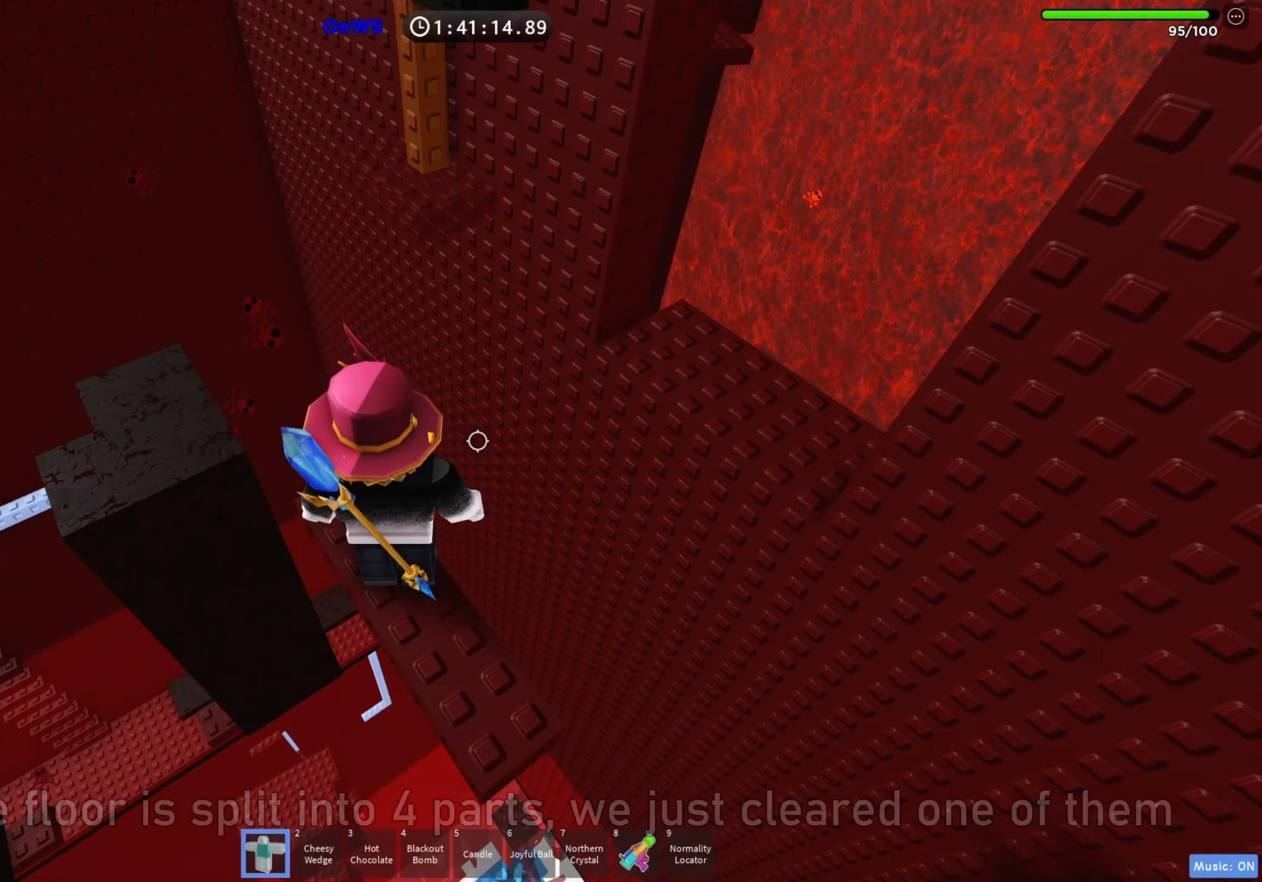
{"keys": [], "events": []}
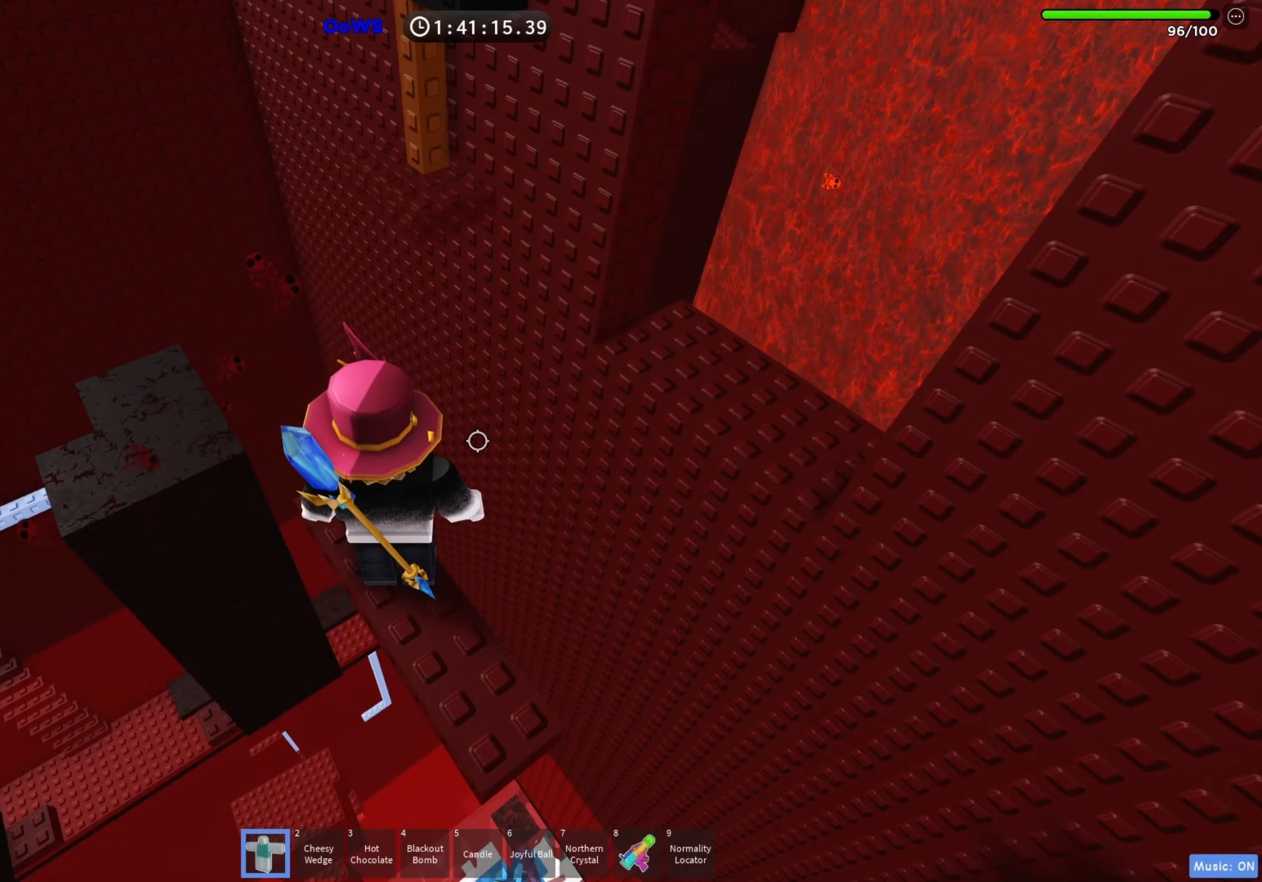
{"keys": [], "events": []}
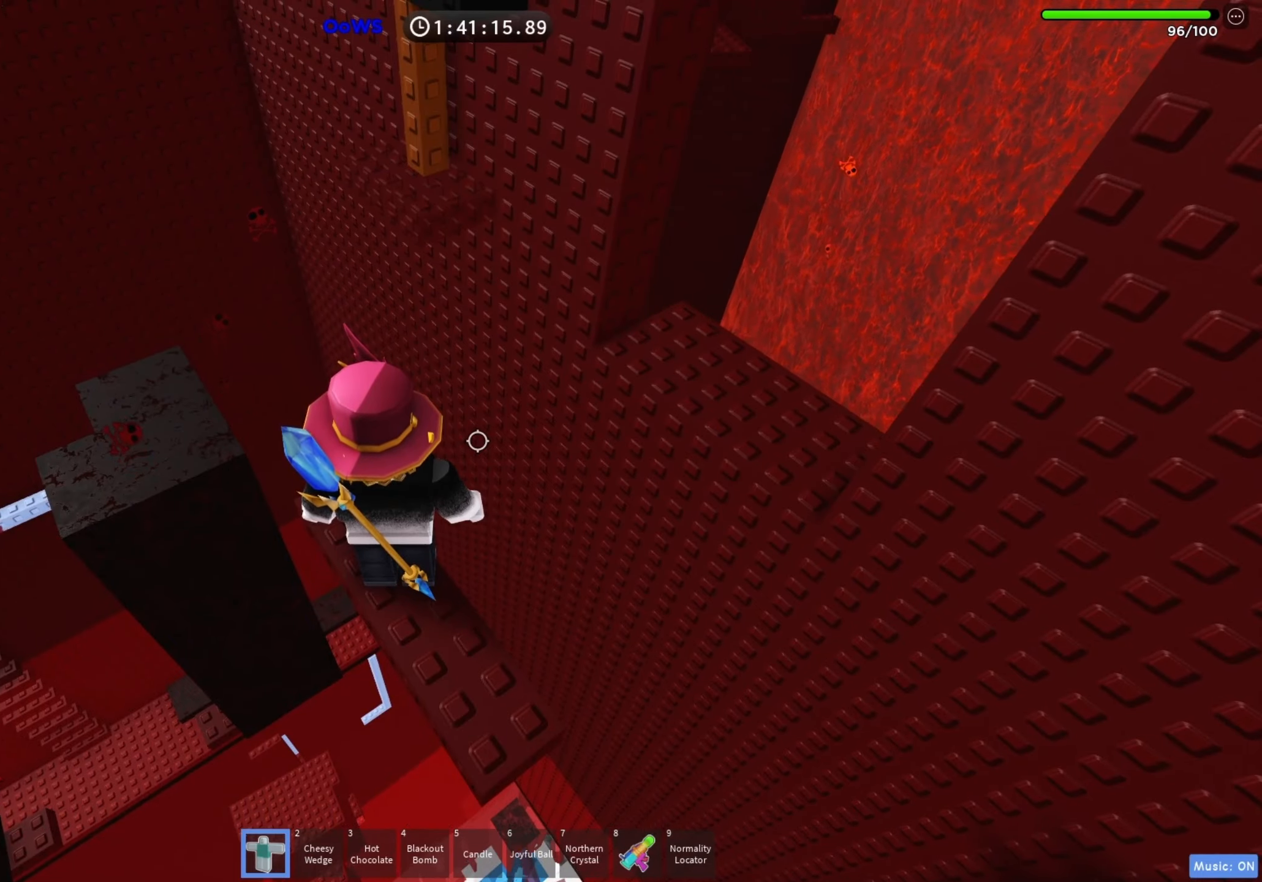
{"keys": [], "events": []}
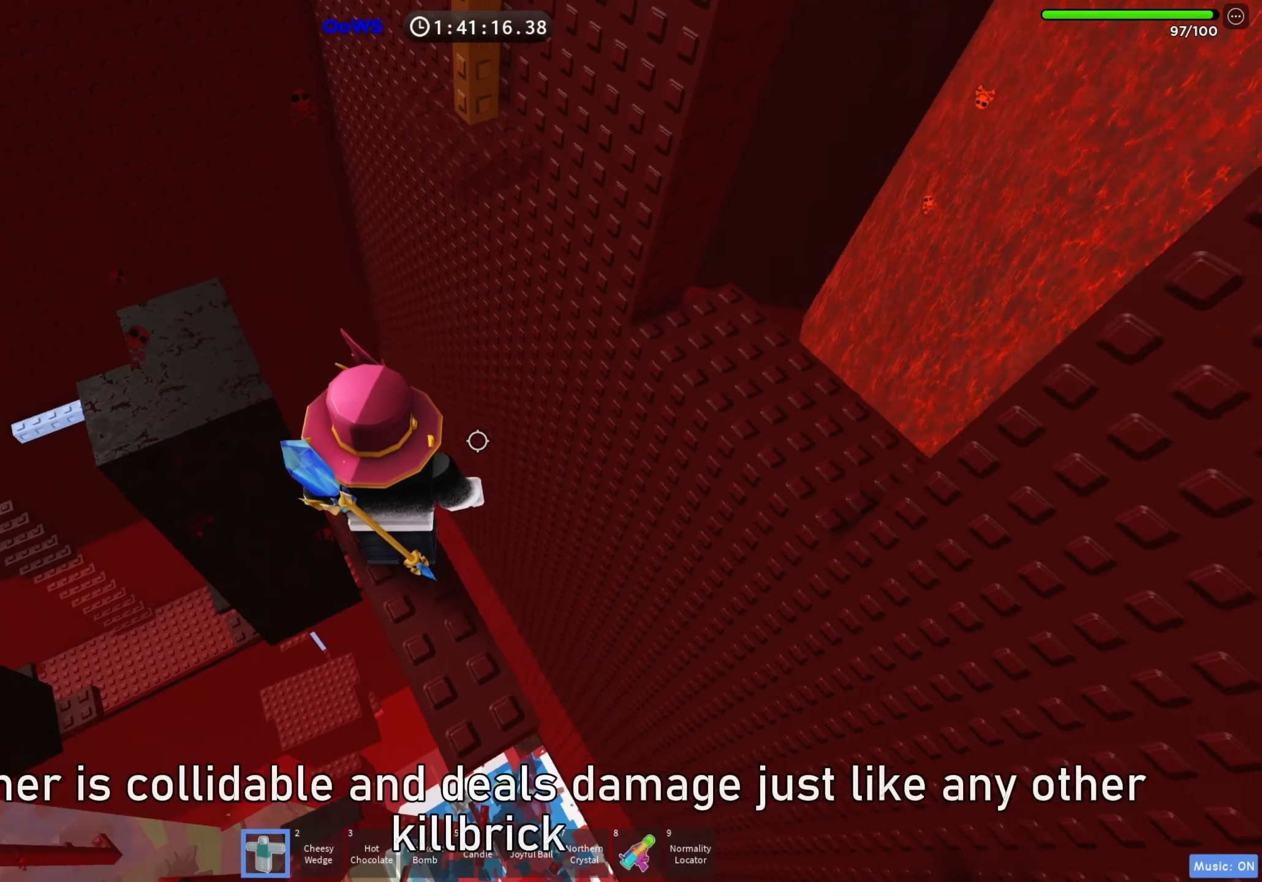
{"keys": [], "events": []}
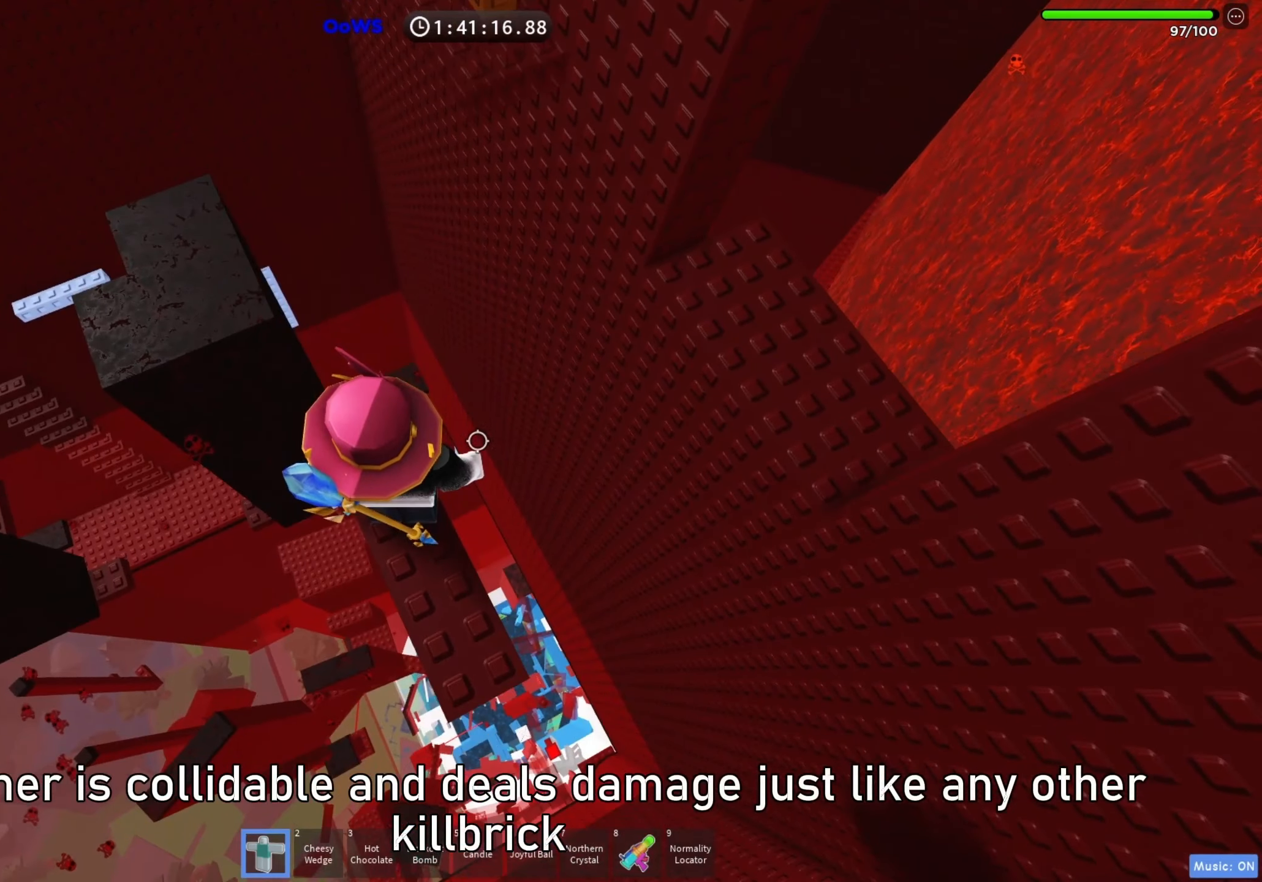
{"keys": [], "events": []}
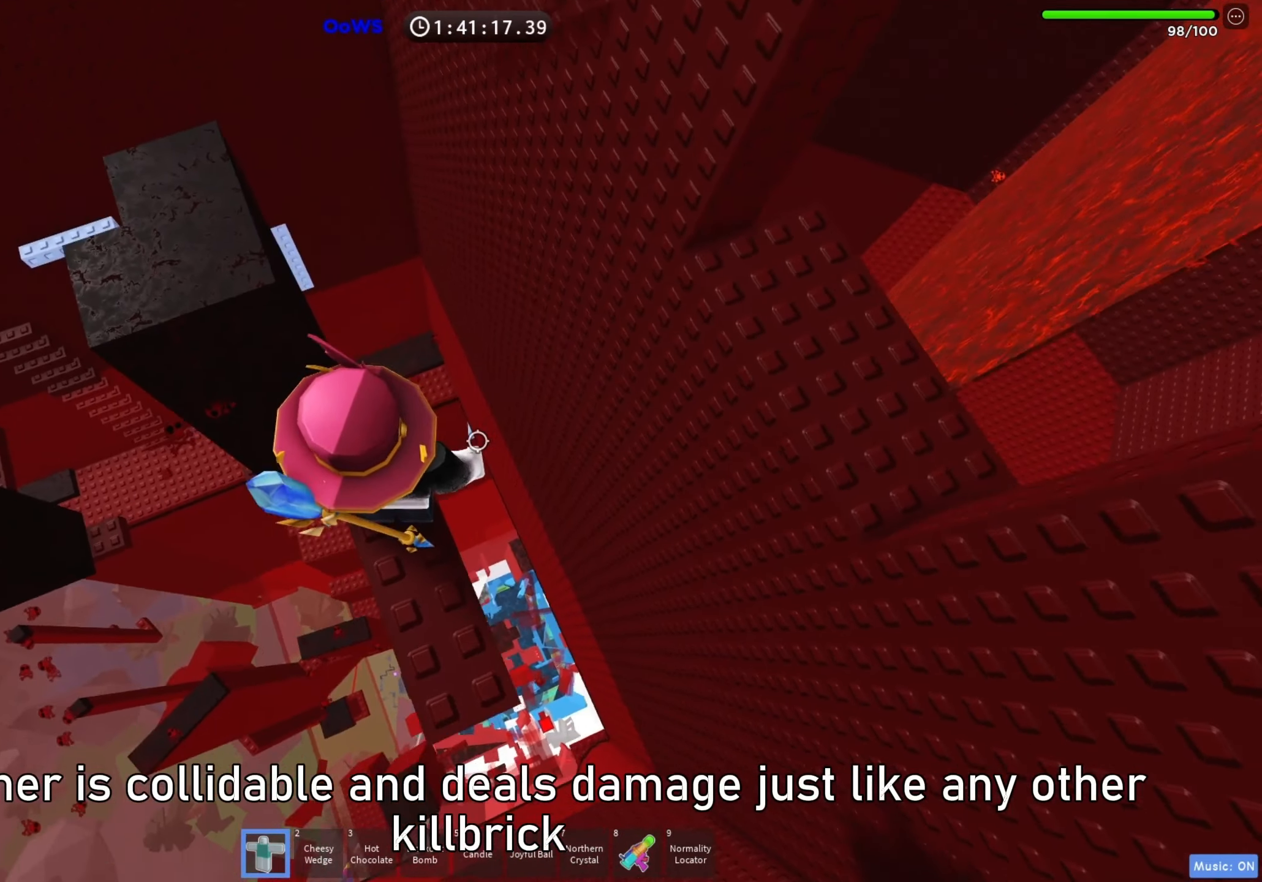
{"keys": ["d", "w"], "events": [[83, "d", "down"], [200, "space", "down"], [333, "space", "up"], [450, "w", "down"]]}